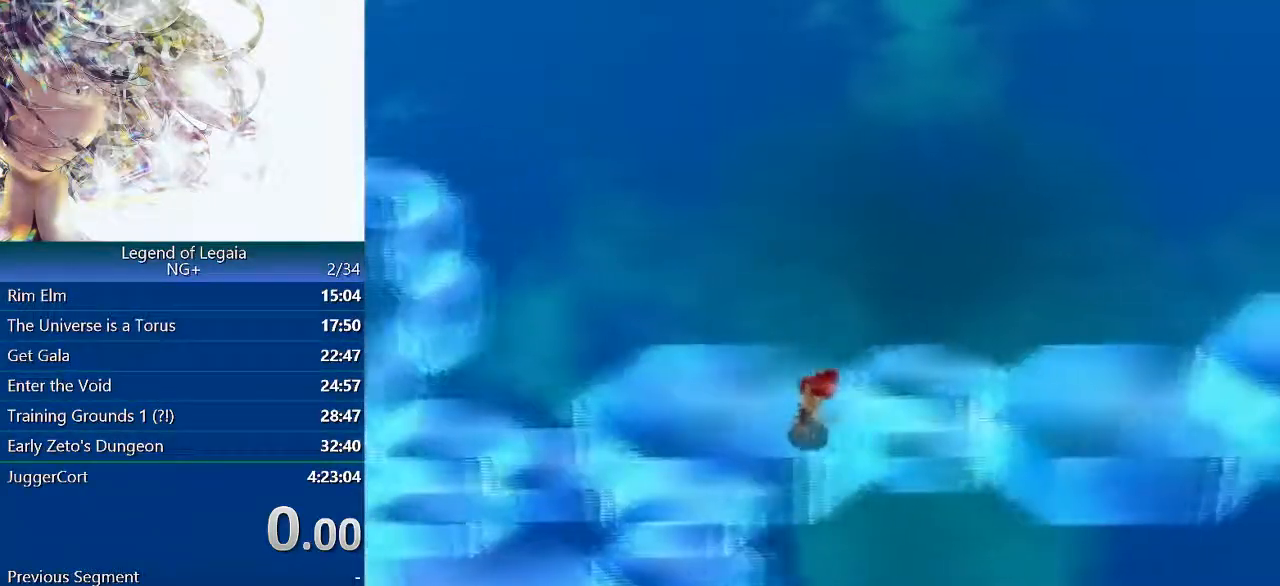
Gameplay with a controller (PlayStation layout); each line is a JSON object with the inputs held at the frame after it. "events" lists button and stick changes between this image and that frame as [ms after this image, input, new state], when the widget could be followed in between. Not read: L2 R2 right_stick.
{"buttons": ["DPAD_RIGHT"], "left_stick": "center", "events": []}
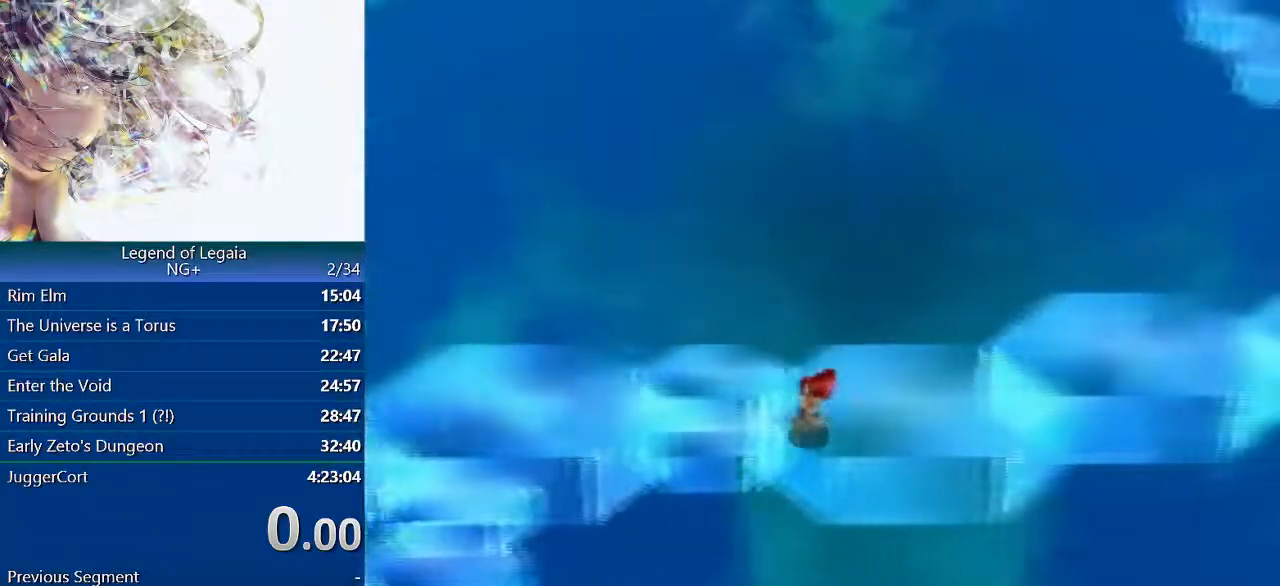
{"buttons": ["DPAD_RIGHT"], "left_stick": "center", "events": []}
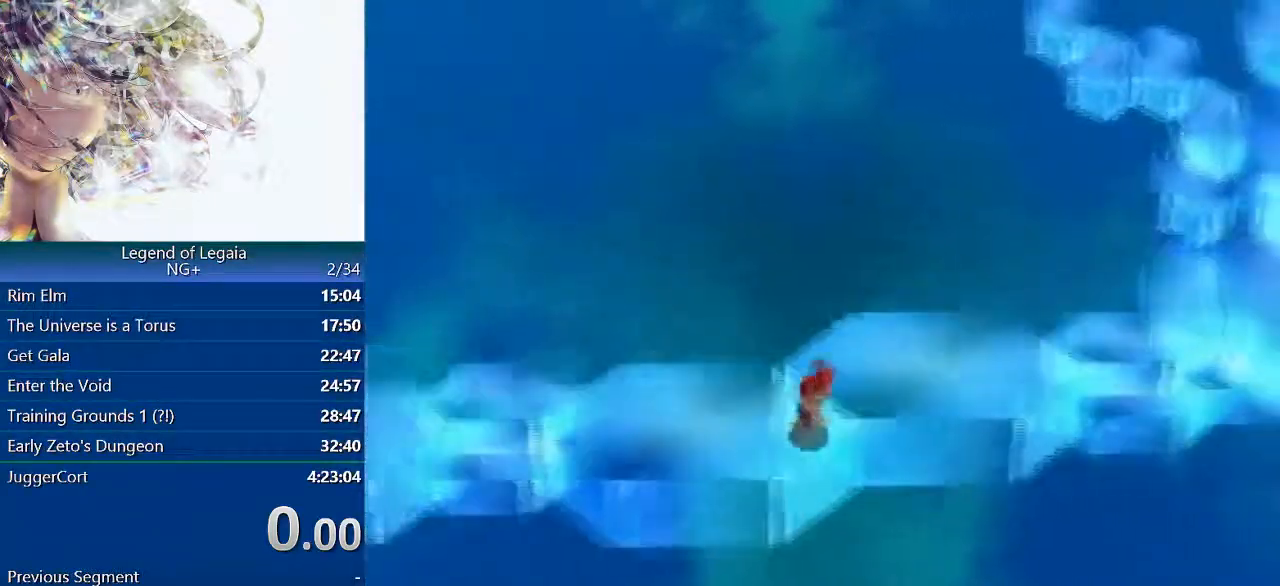
{"buttons": ["DPAD_RIGHT"], "left_stick": "center", "events": []}
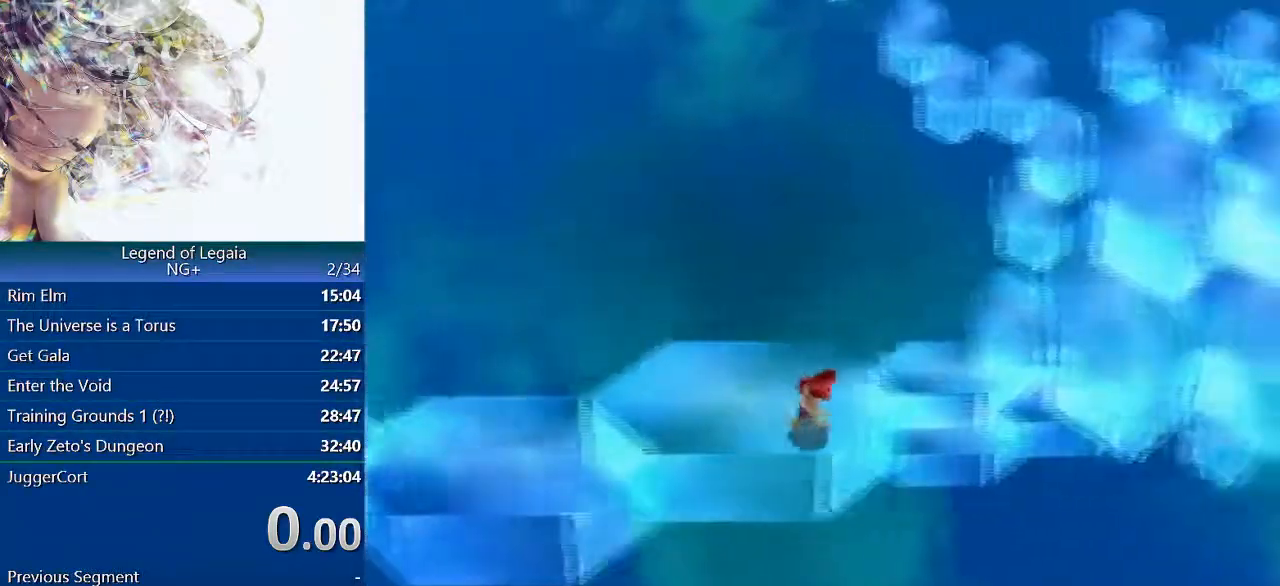
{"buttons": ["DPAD_RIGHT"], "left_stick": "center", "events": []}
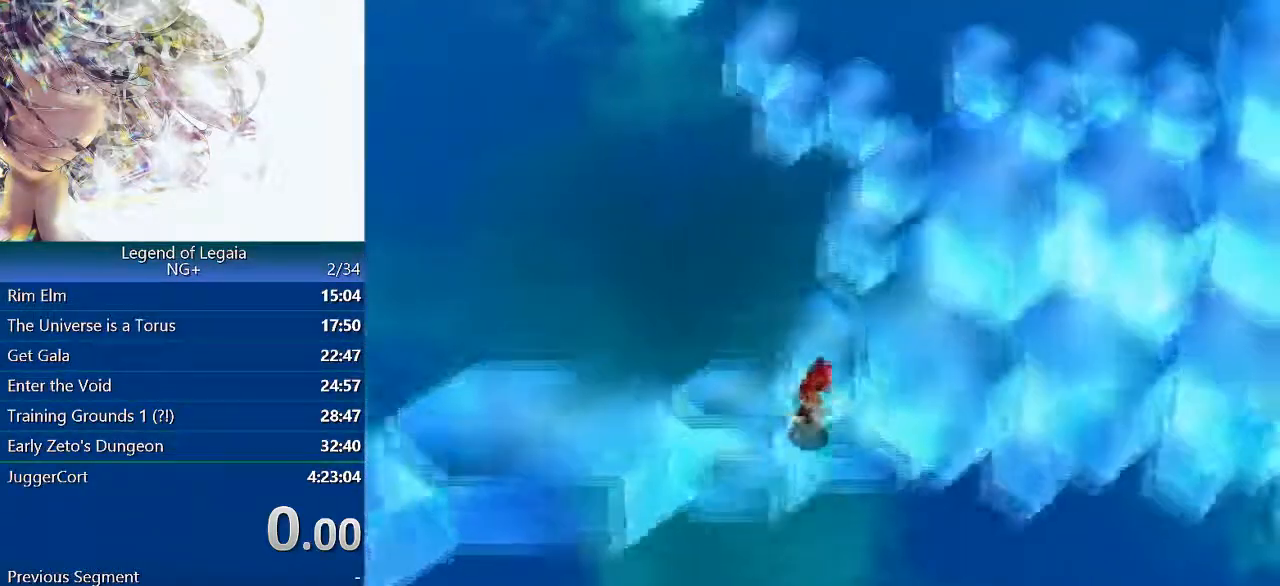
{"buttons": ["DPAD_RIGHT"], "left_stick": "center", "events": []}
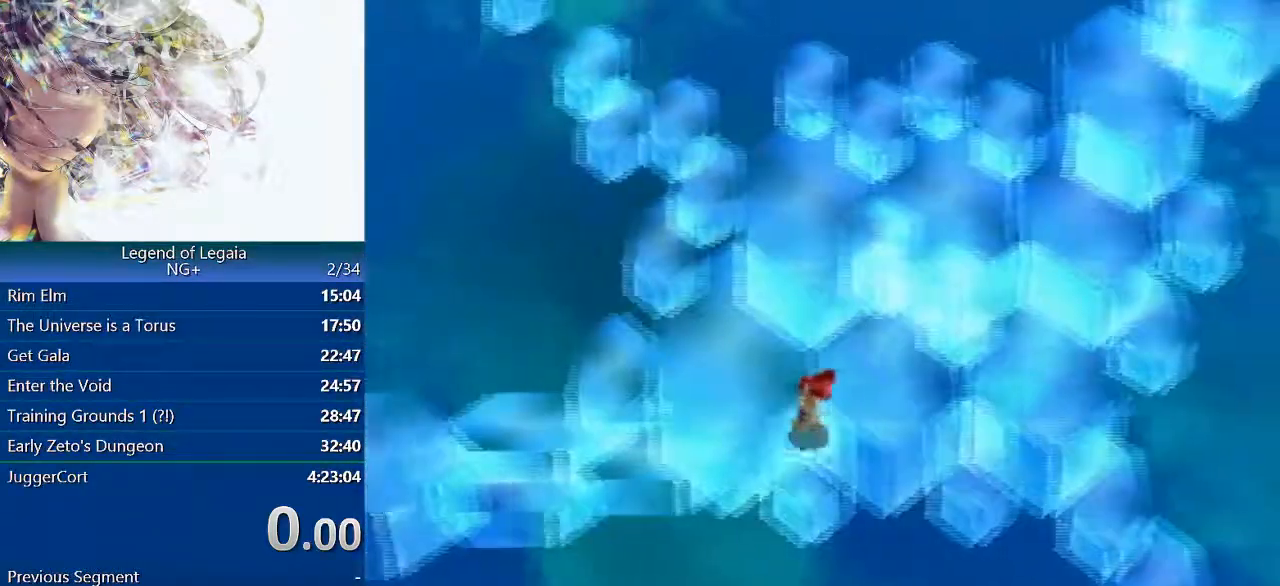
{"buttons": ["DPAD_RIGHT"], "left_stick": "center", "events": []}
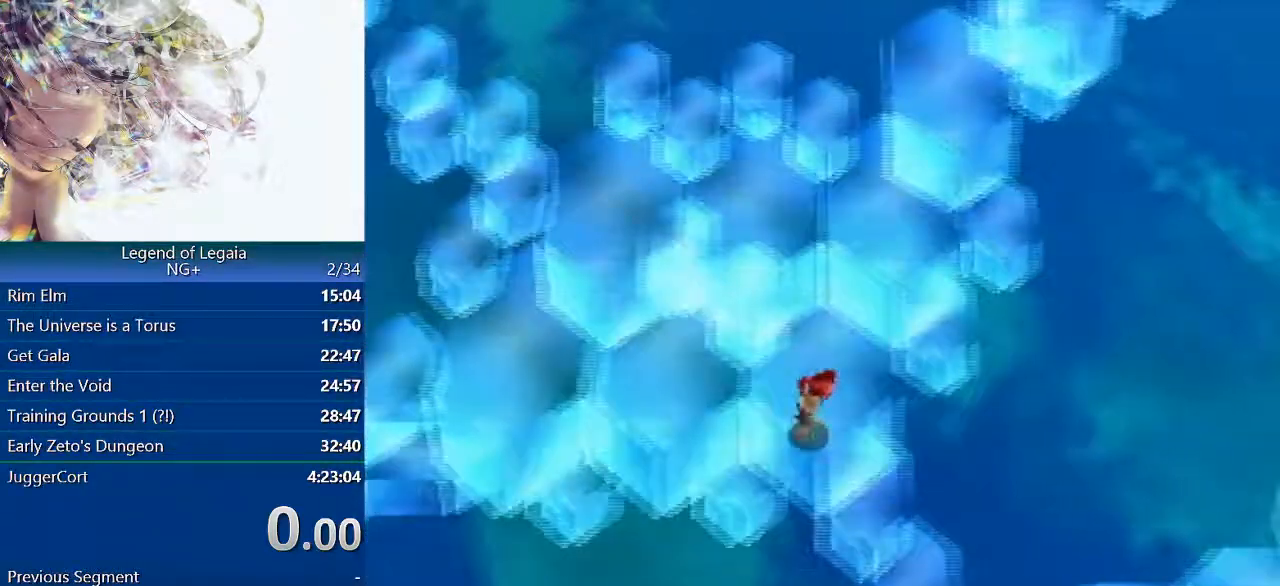
{"buttons": ["DPAD_UP", "DPAD_RIGHT"], "left_stick": "center", "events": [[483, "DPAD_UP", "down"]]}
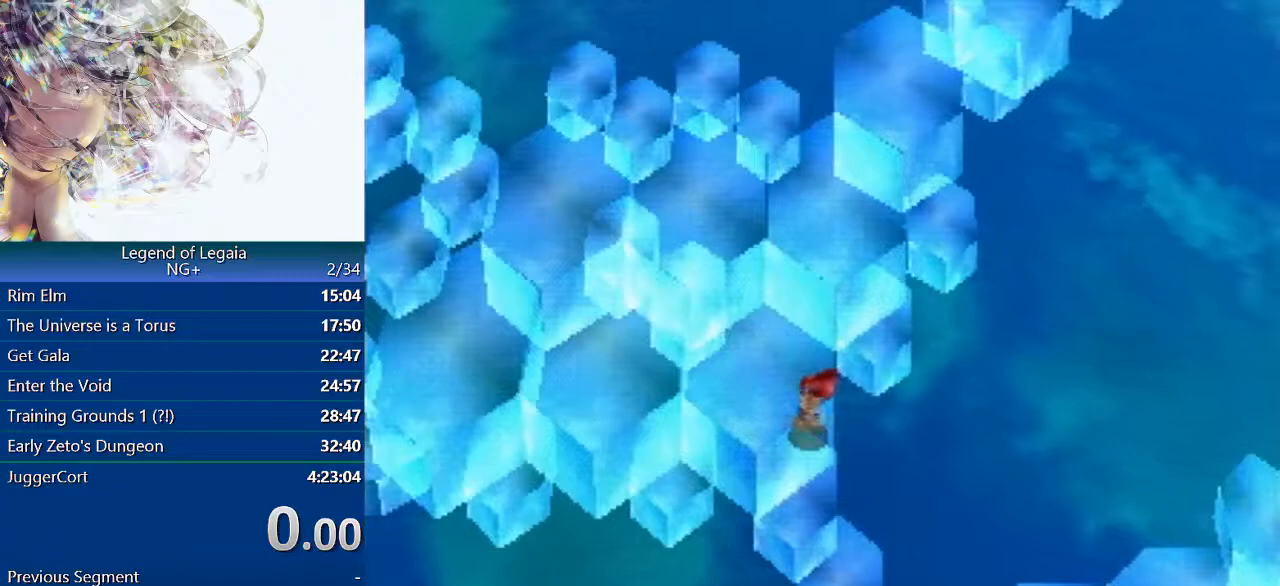
{"buttons": ["DPAD_UP", "DPAD_RIGHT"], "left_stick": "center", "events": []}
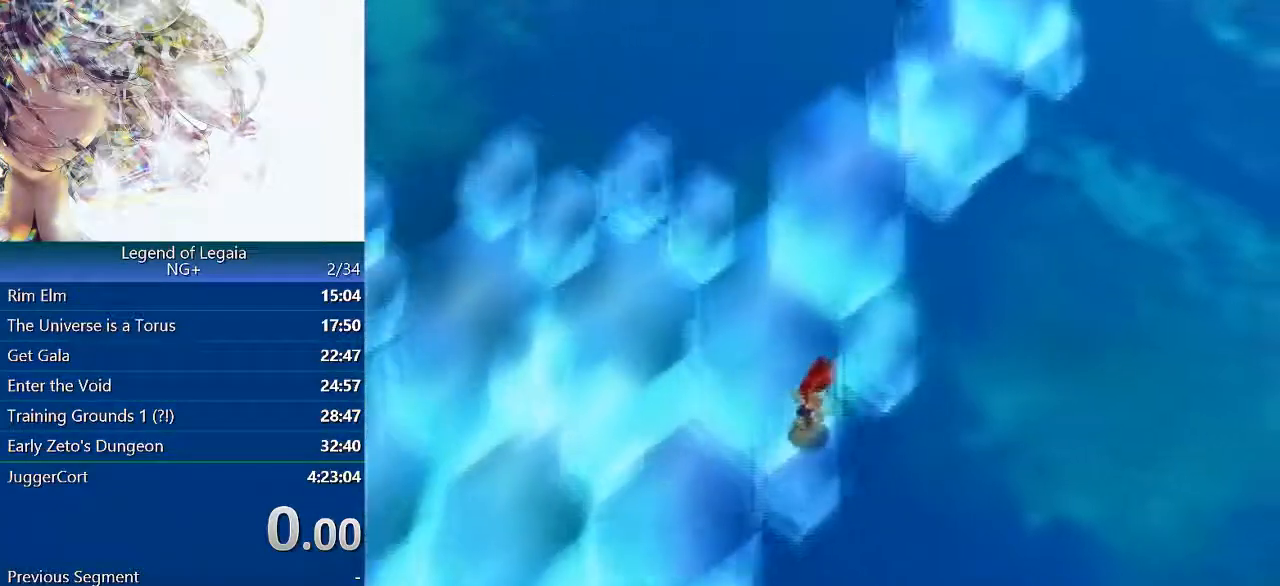
{"buttons": ["DPAD_UP", "DPAD_RIGHT"], "left_stick": "center", "events": []}
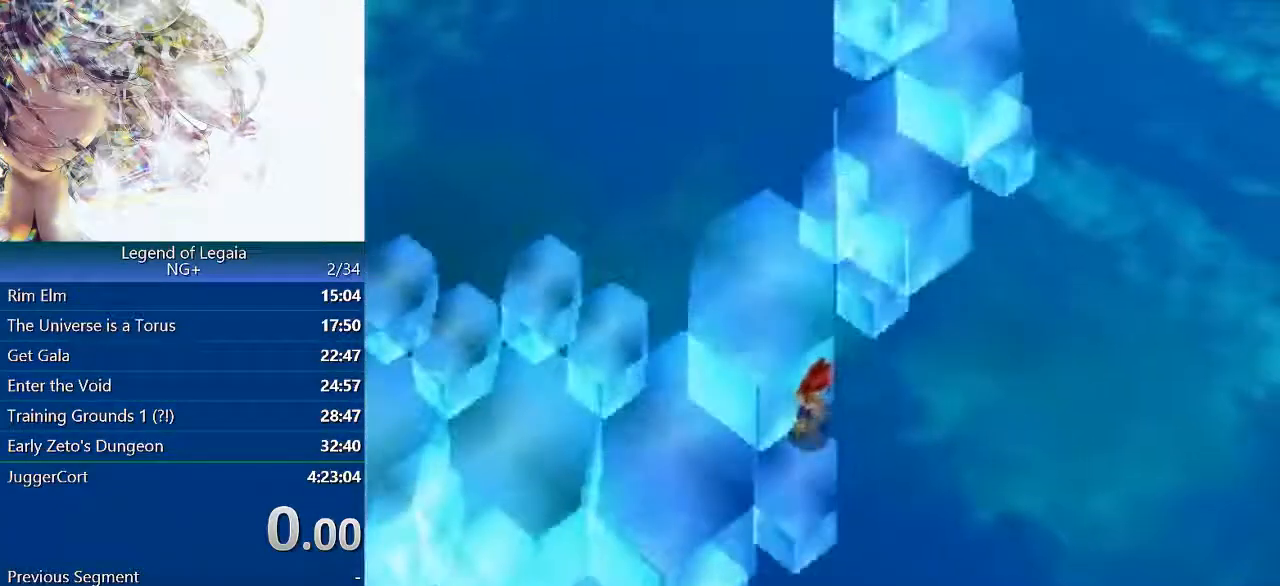
{"buttons": ["DPAD_UP"], "left_stick": "center", "events": [[300, "DPAD_RIGHT", "up"]]}
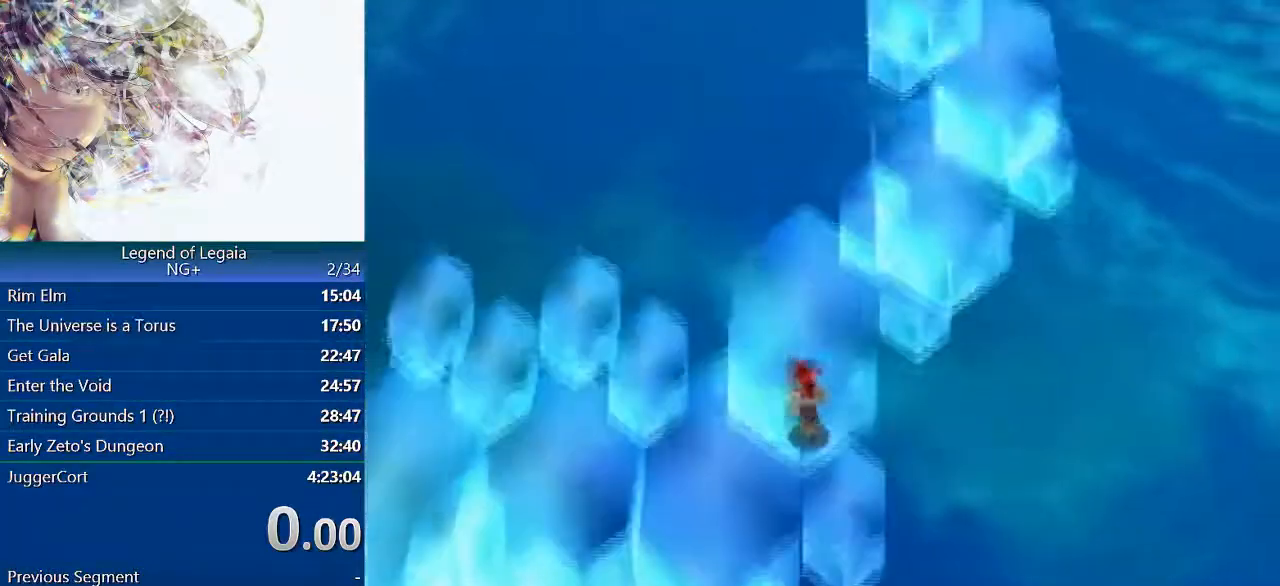
{"buttons": ["DPAD_UP"], "left_stick": "center", "events": []}
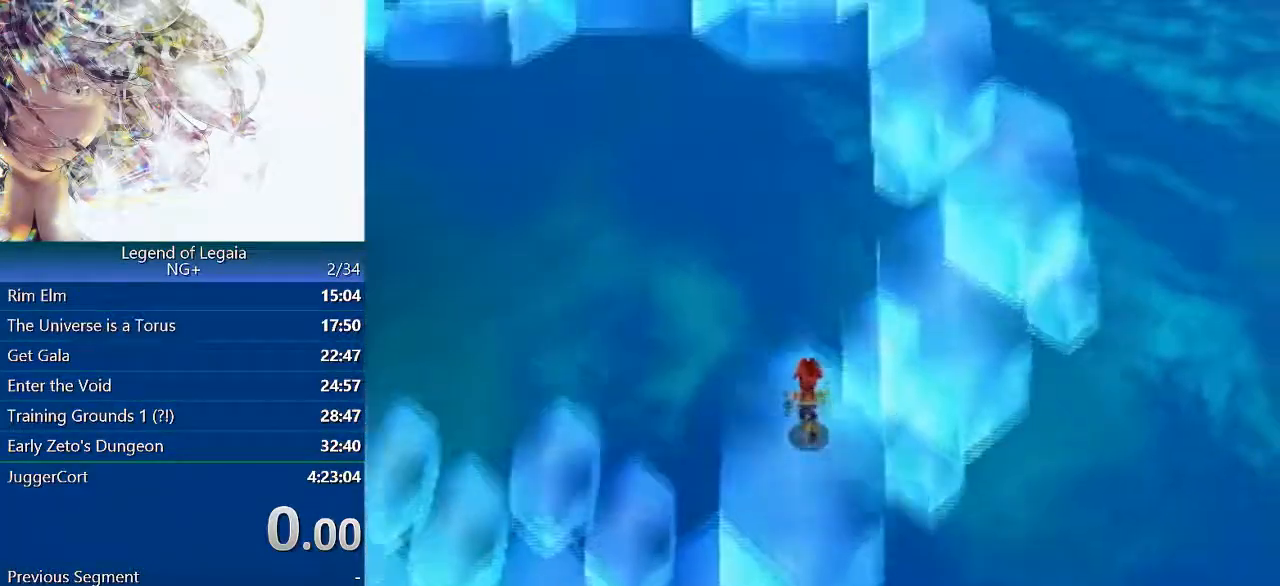
{"buttons": ["DPAD_UP"], "left_stick": "center", "events": []}
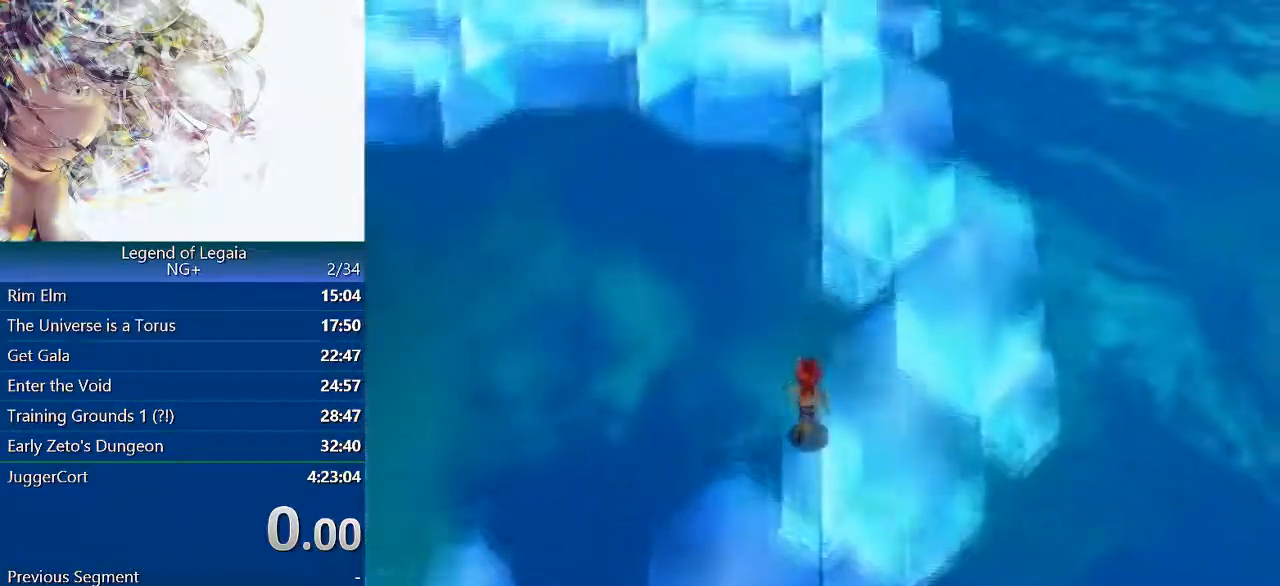
{"buttons": ["DPAD_UP"], "left_stick": "center", "events": []}
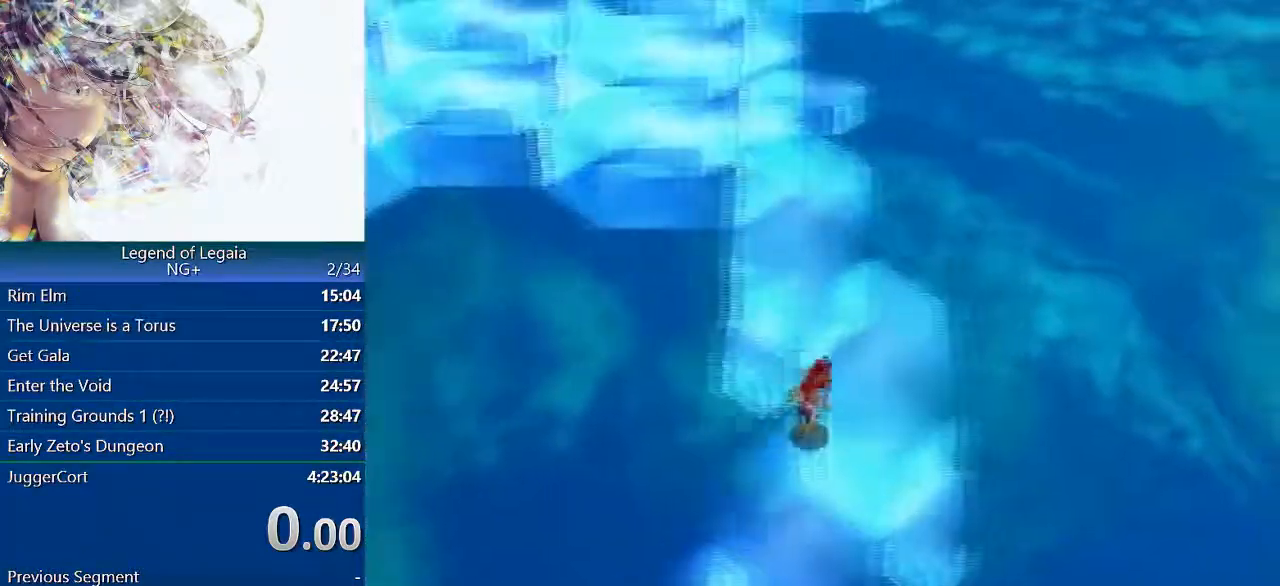
{"buttons": ["DPAD_UP"], "left_stick": "center", "events": []}
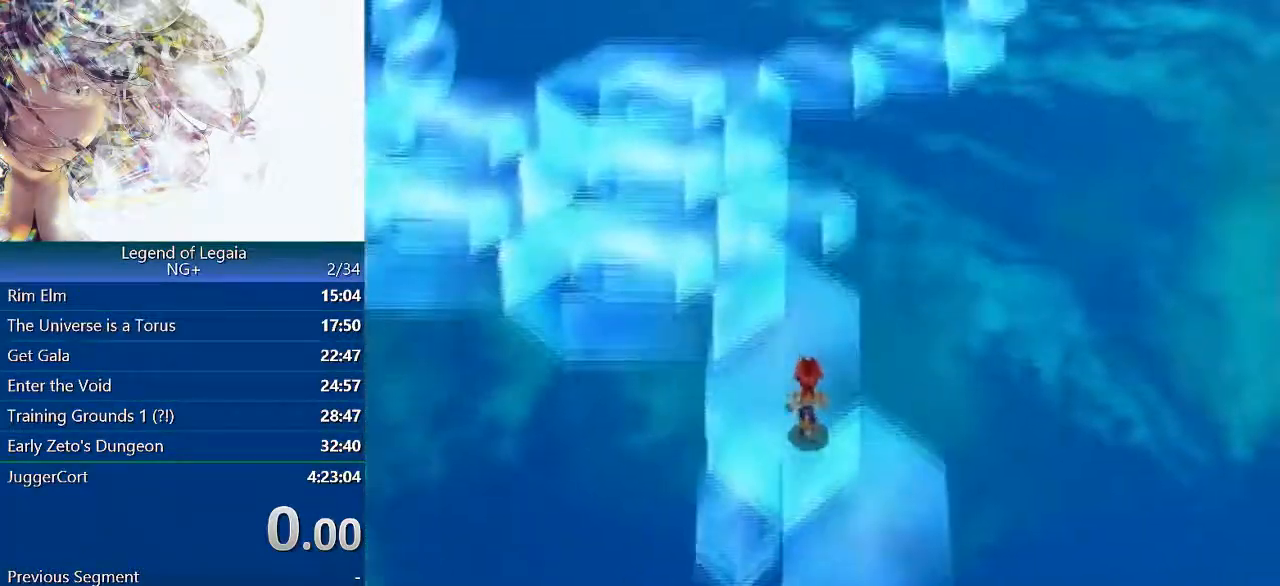
{"buttons": ["DPAD_UP"], "left_stick": "center", "events": []}
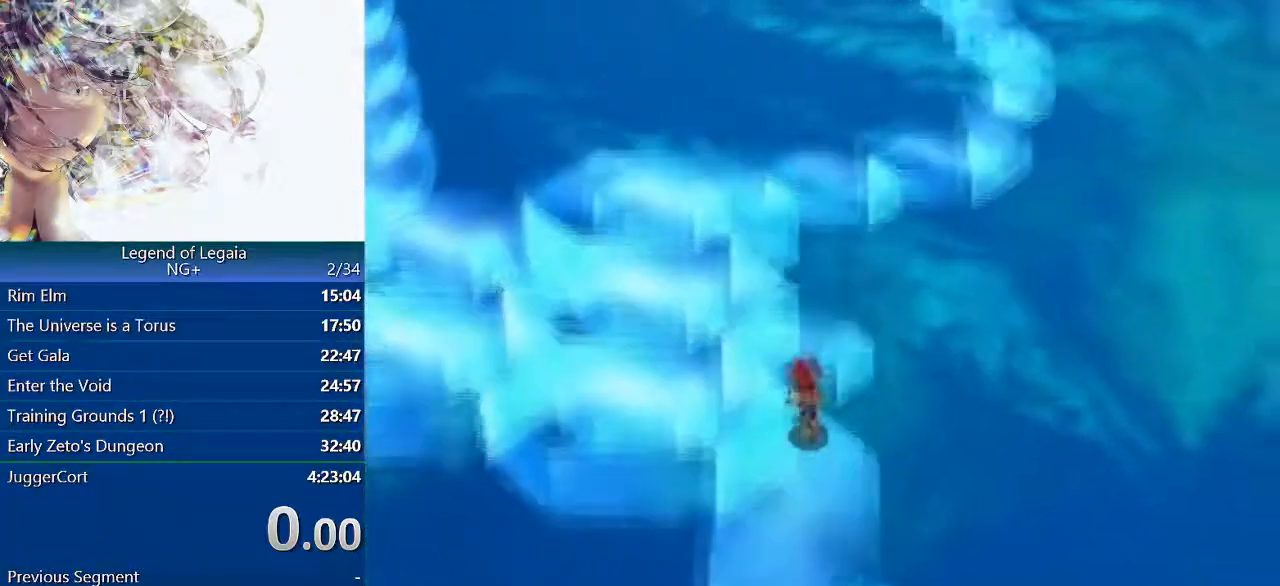
{"buttons": ["DPAD_UP"], "left_stick": "center", "events": []}
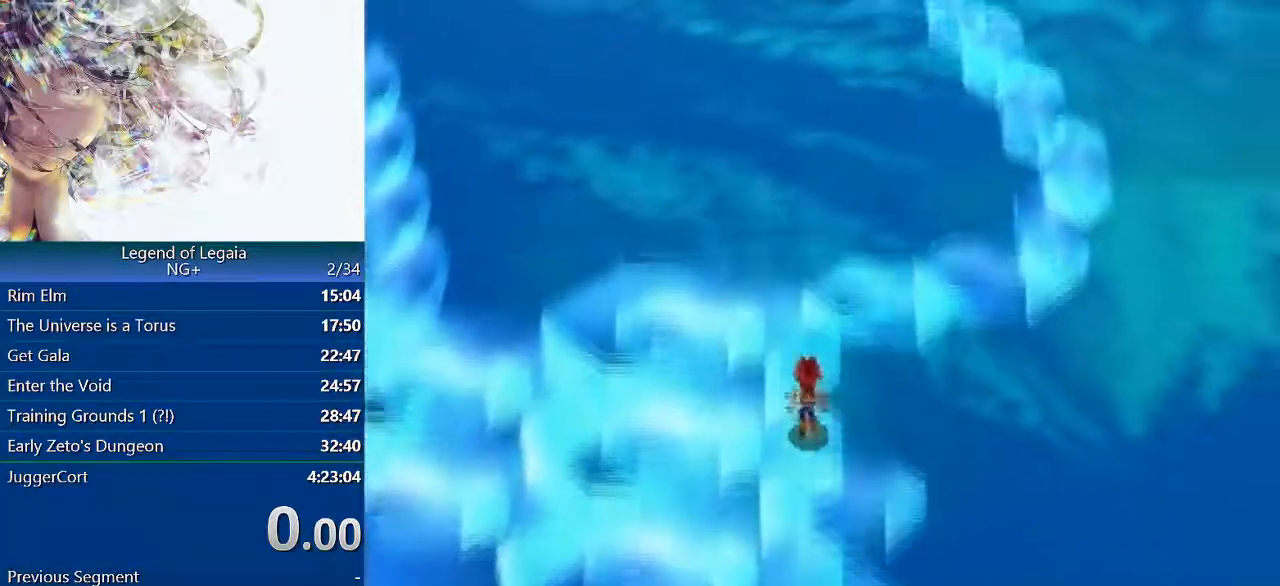
{"buttons": ["DPAD_UP"], "left_stick": "center", "events": []}
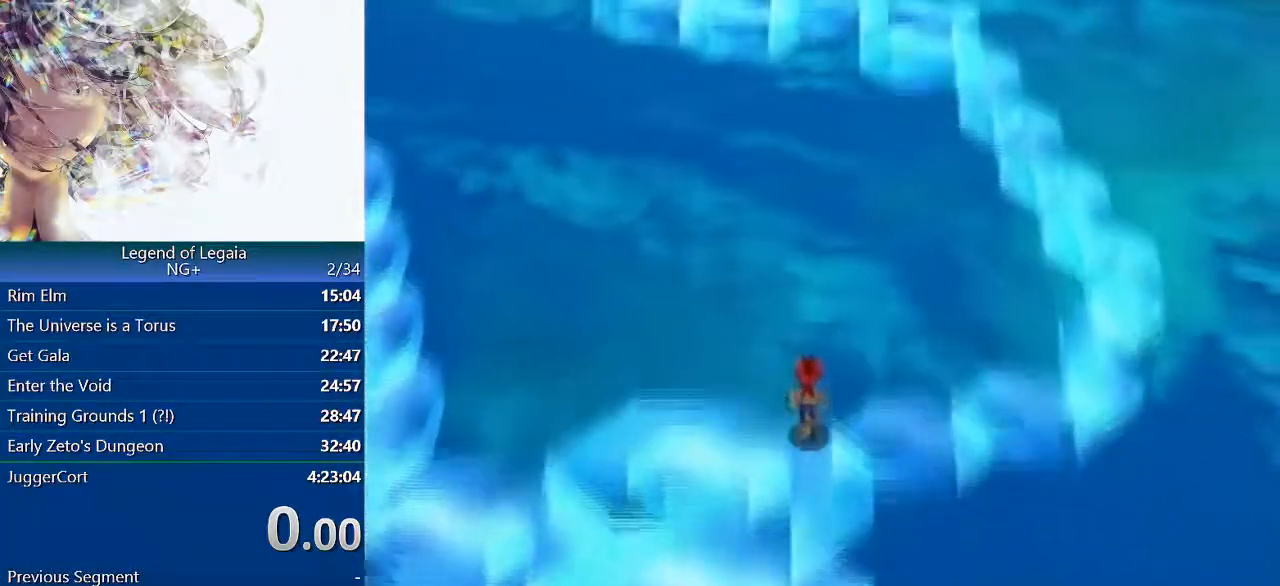
{"buttons": [], "left_stick": "center", "events": [[450, "DPAD_UP", "up"]]}
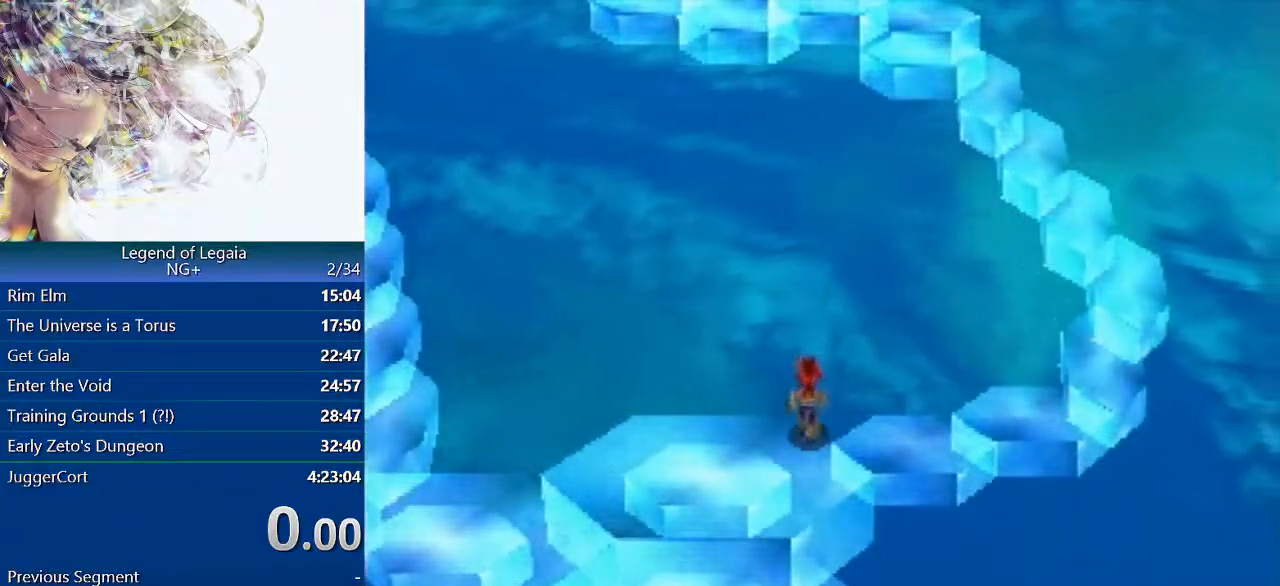
{"buttons": ["DPAD_LEFT"], "left_stick": "center", "events": [[117, "DPAD_LEFT", "down"]]}
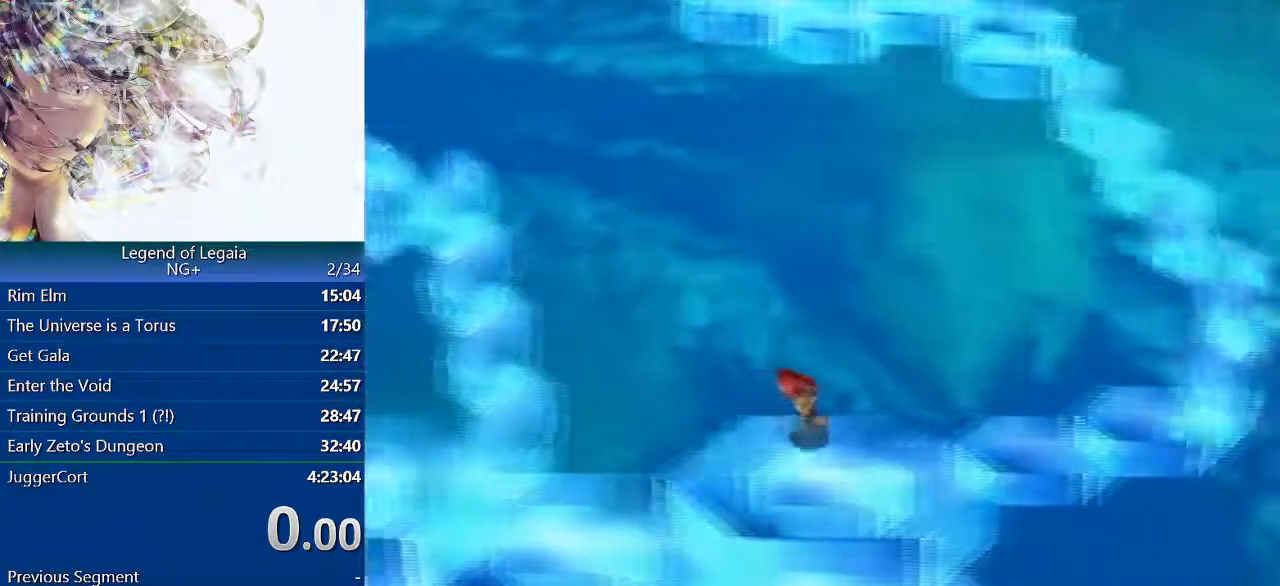
{"buttons": ["DPAD_LEFT"], "left_stick": "center", "events": []}
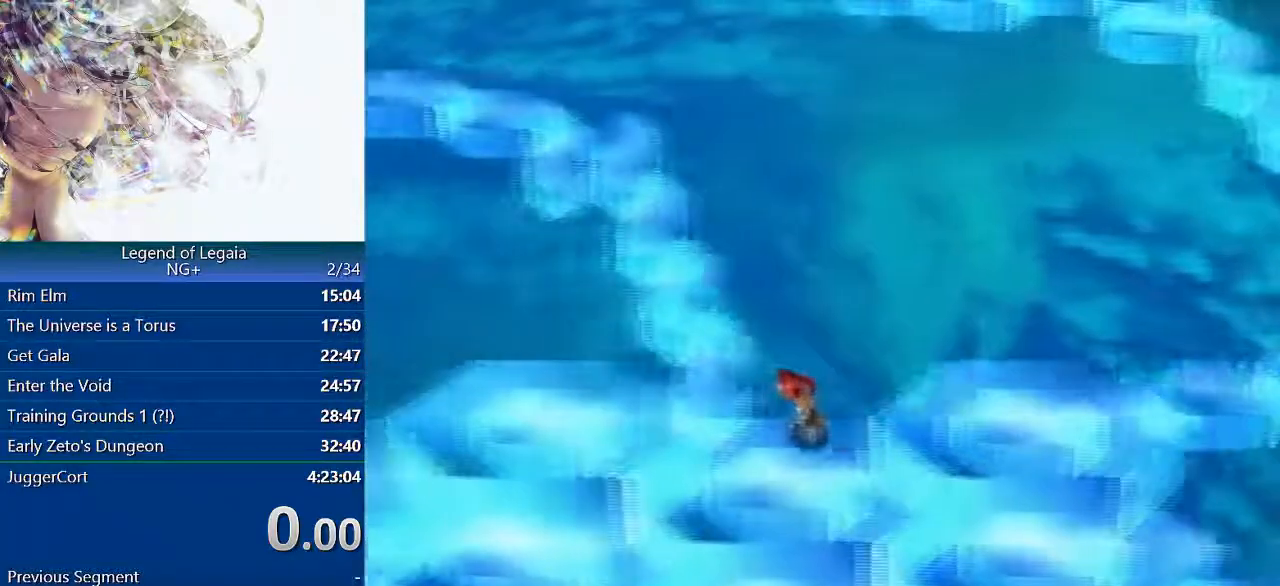
{"buttons": ["DPAD_LEFT"], "left_stick": "center", "events": []}
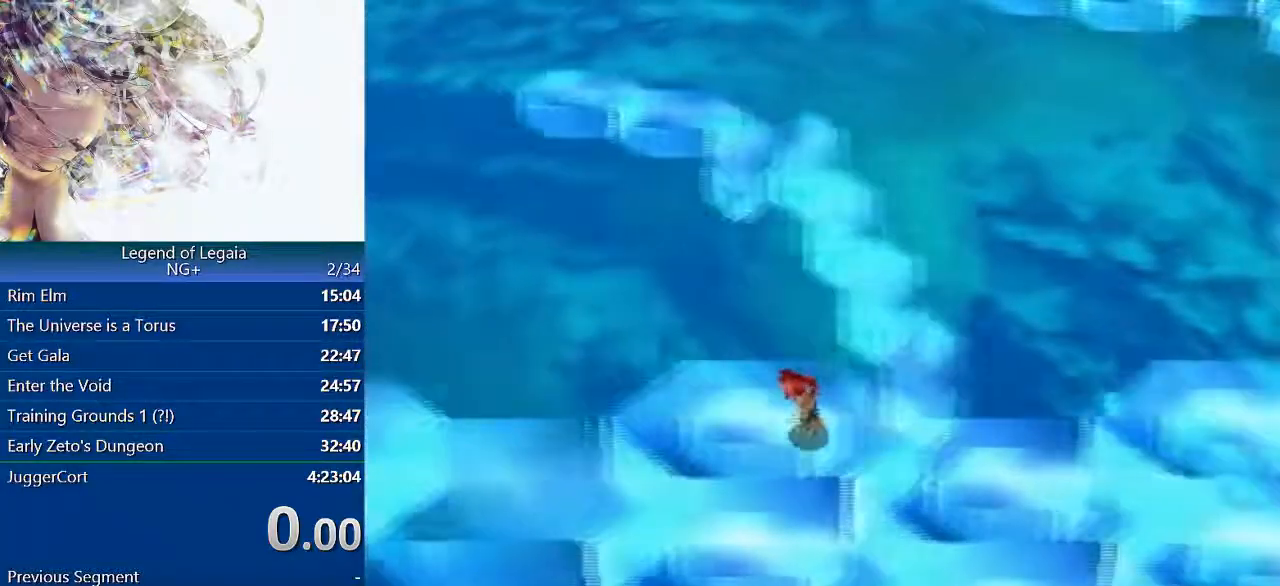
{"buttons": ["DPAD_LEFT"], "left_stick": "center", "events": []}
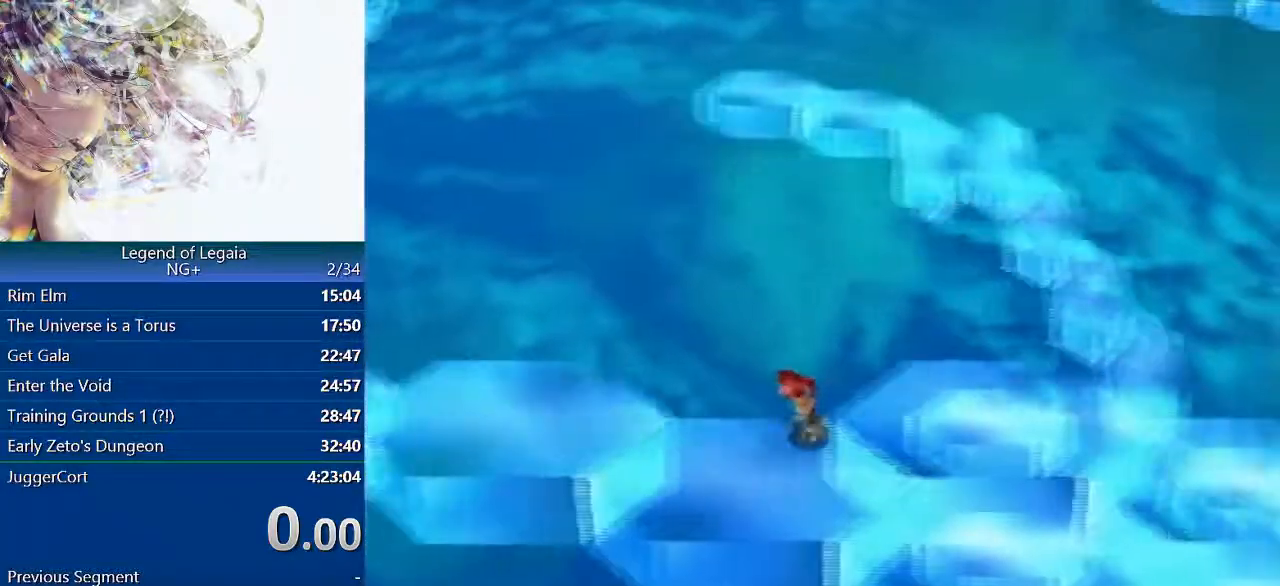
{"buttons": ["DPAD_LEFT"], "left_stick": "right", "events": [[450, "left_stick", "right"]]}
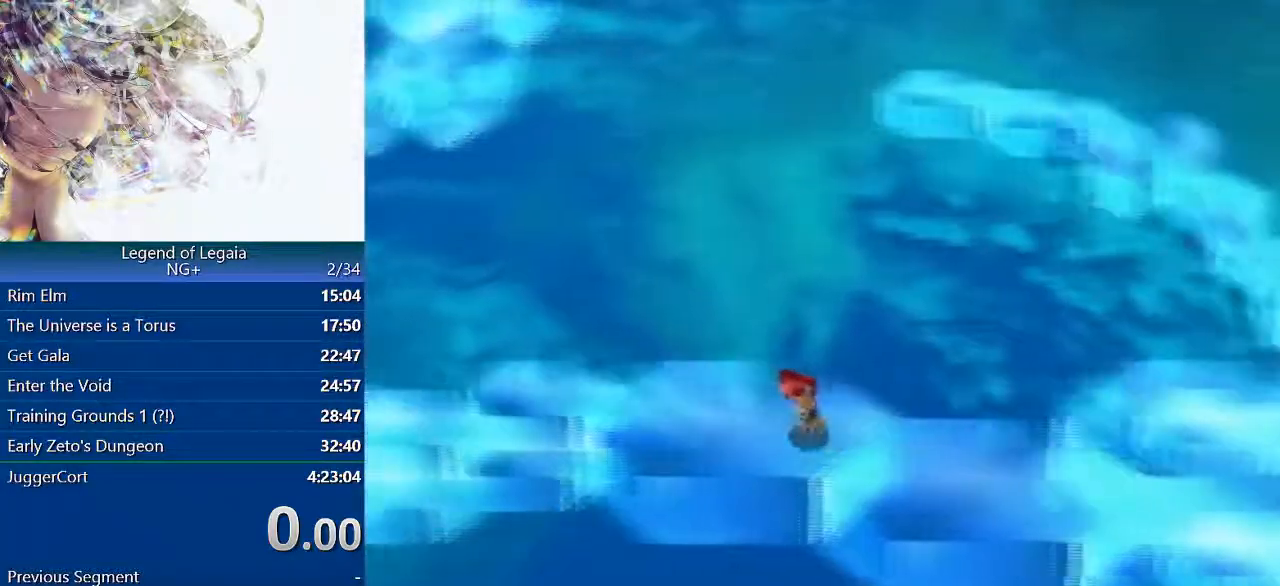
{"buttons": ["DPAD_LEFT"], "left_stick": "right", "events": []}
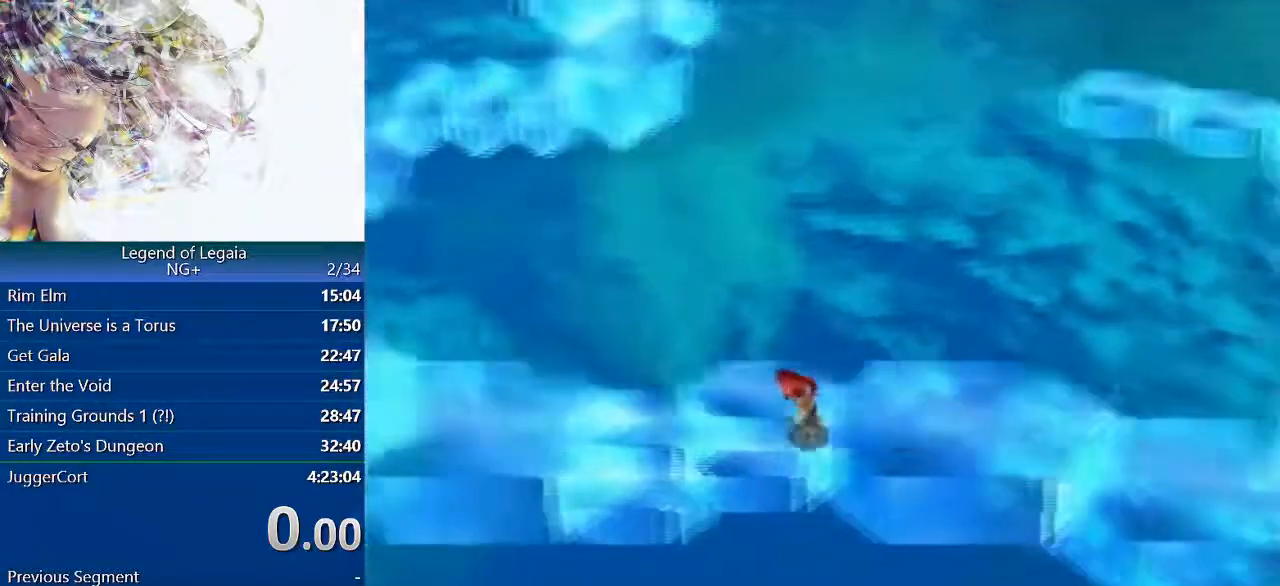
{"buttons": ["DPAD_LEFT"], "left_stick": "right", "events": []}
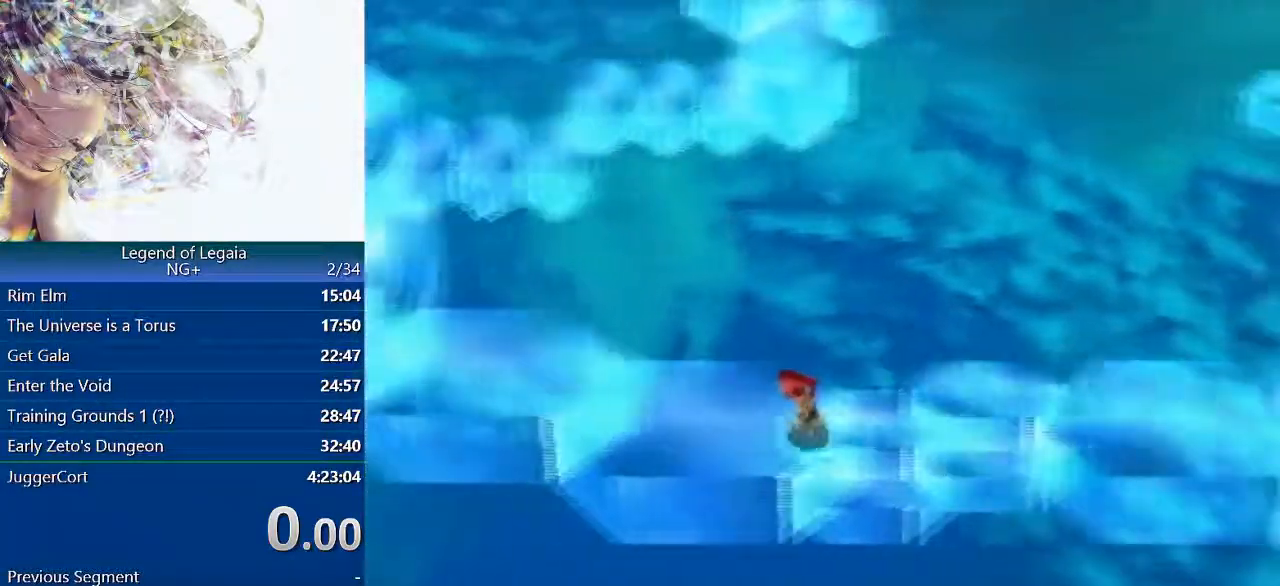
{"buttons": ["DPAD_LEFT"], "left_stick": "right", "events": []}
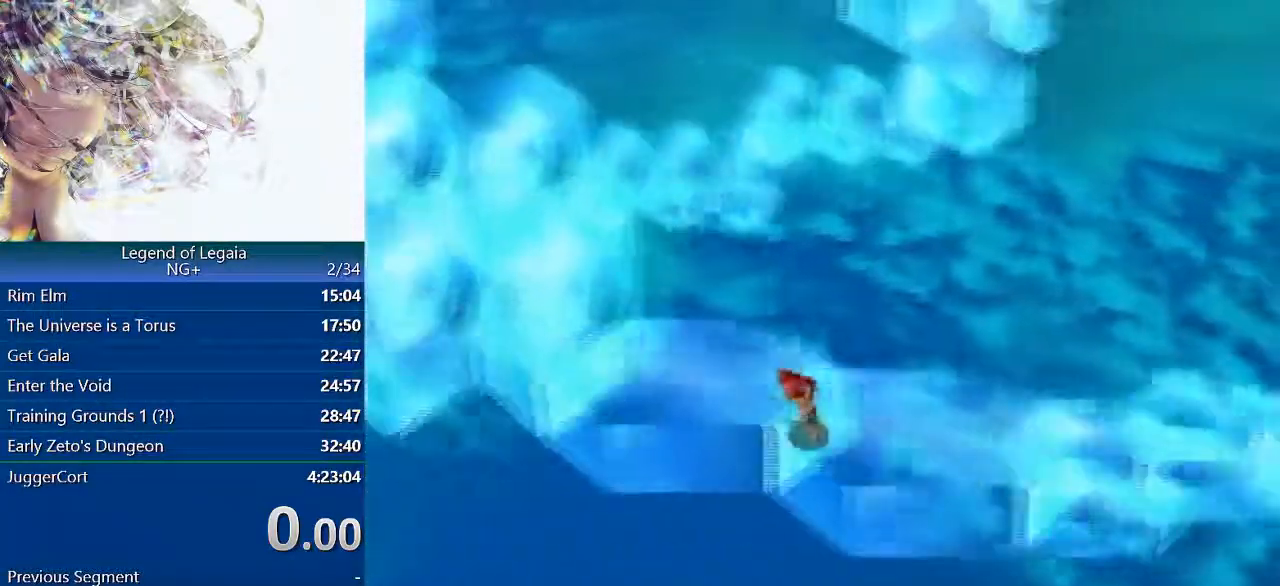
{"buttons": ["DPAD_LEFT"], "left_stick": "right", "events": []}
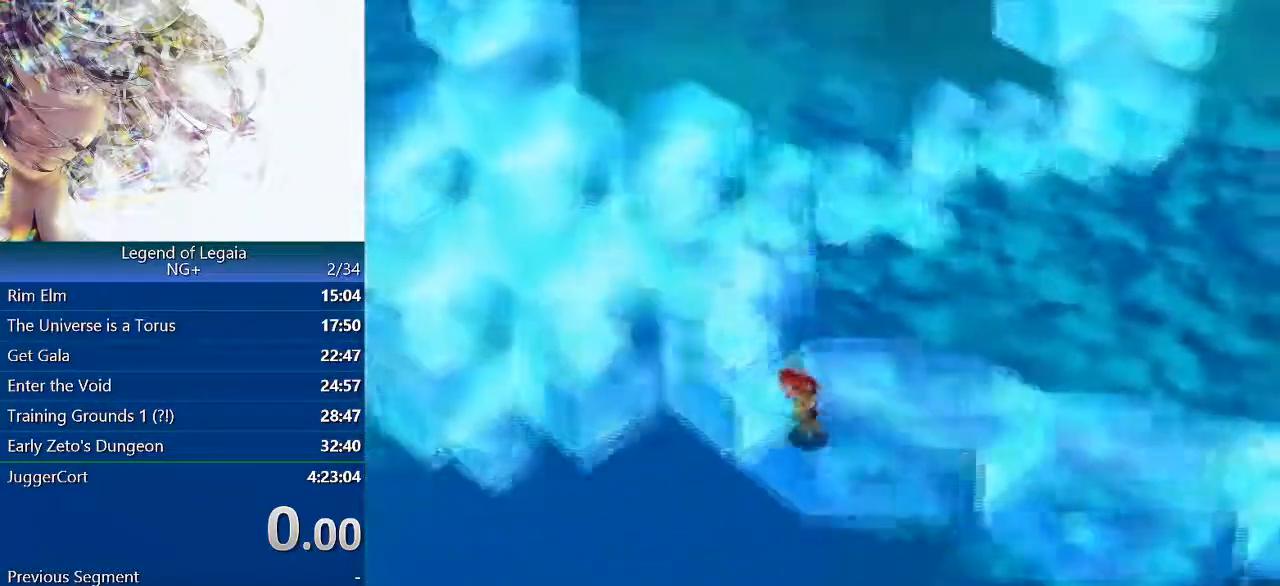
{"buttons": ["DPAD_LEFT"], "left_stick": "right", "events": []}
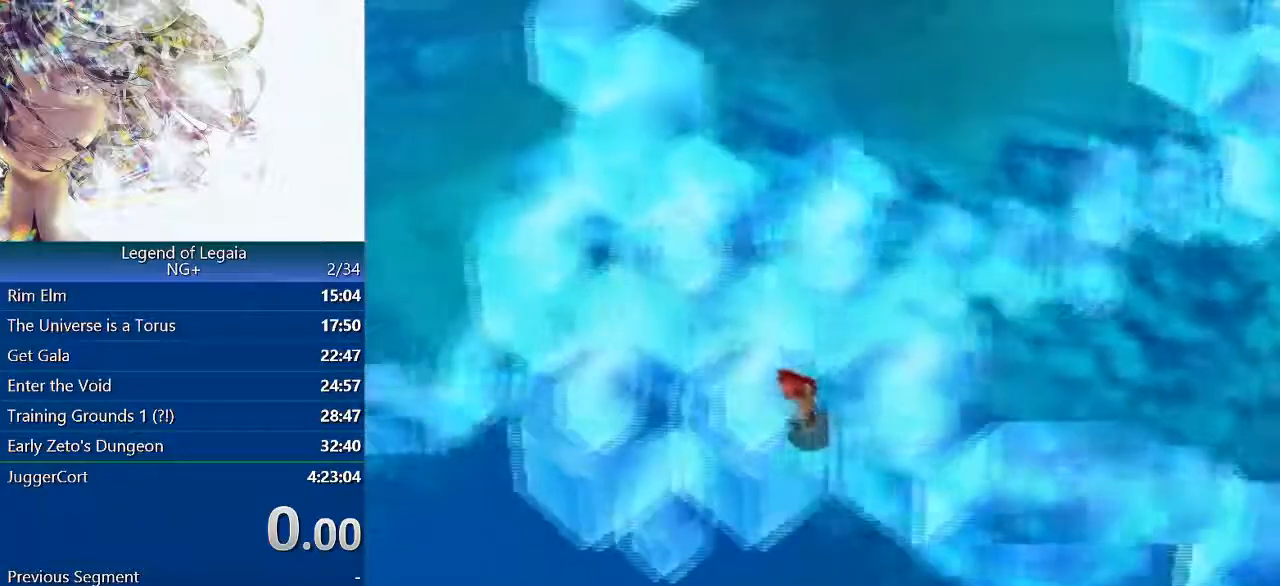
{"buttons": ["DPAD_LEFT"], "left_stick": "right", "events": []}